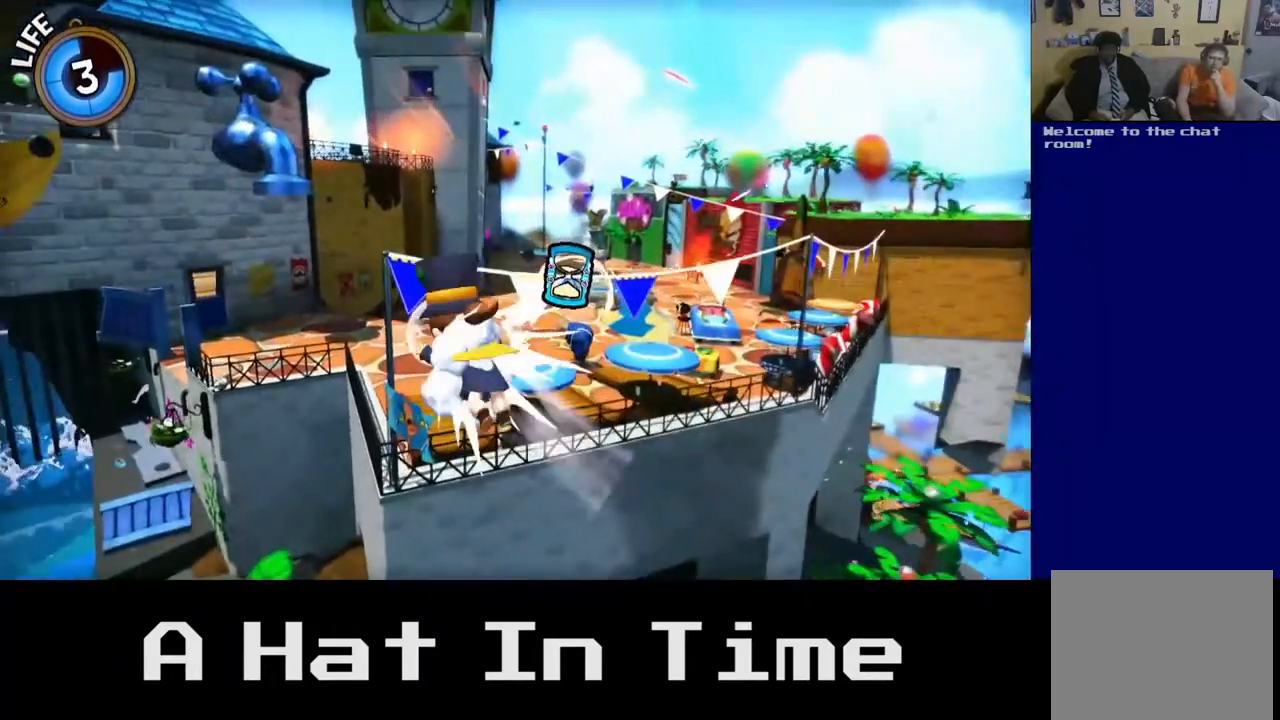
Gameplay with a controller (Xbox layout); each line is a JSON object with the inputs held at the frame after it. "events" lists button and stick changes between this image and that frame as [ms after this image, input, new state], when the widget could be followed in between. Not read: L3.
{"buttons": [], "left_stick": "up", "right_stick": "center", "events": [[17, "R2", "down"], [100, "R2", "up"], [317, "left_stick", "up"]]}
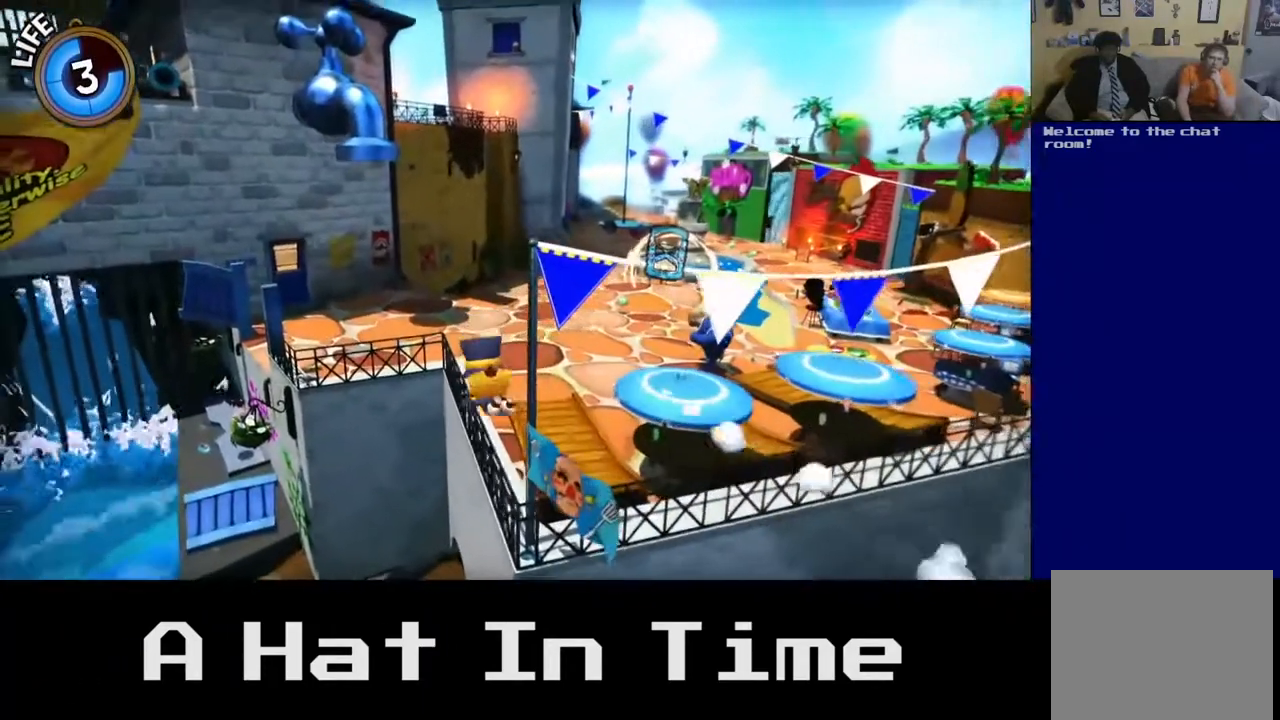
{"buttons": [], "left_stick": "down-right", "right_stick": "center", "events": [[17, "A", "down"], [250, "A", "up"], [433, "left_stick", "right"], [500, "left_stick", "down-right"]]}
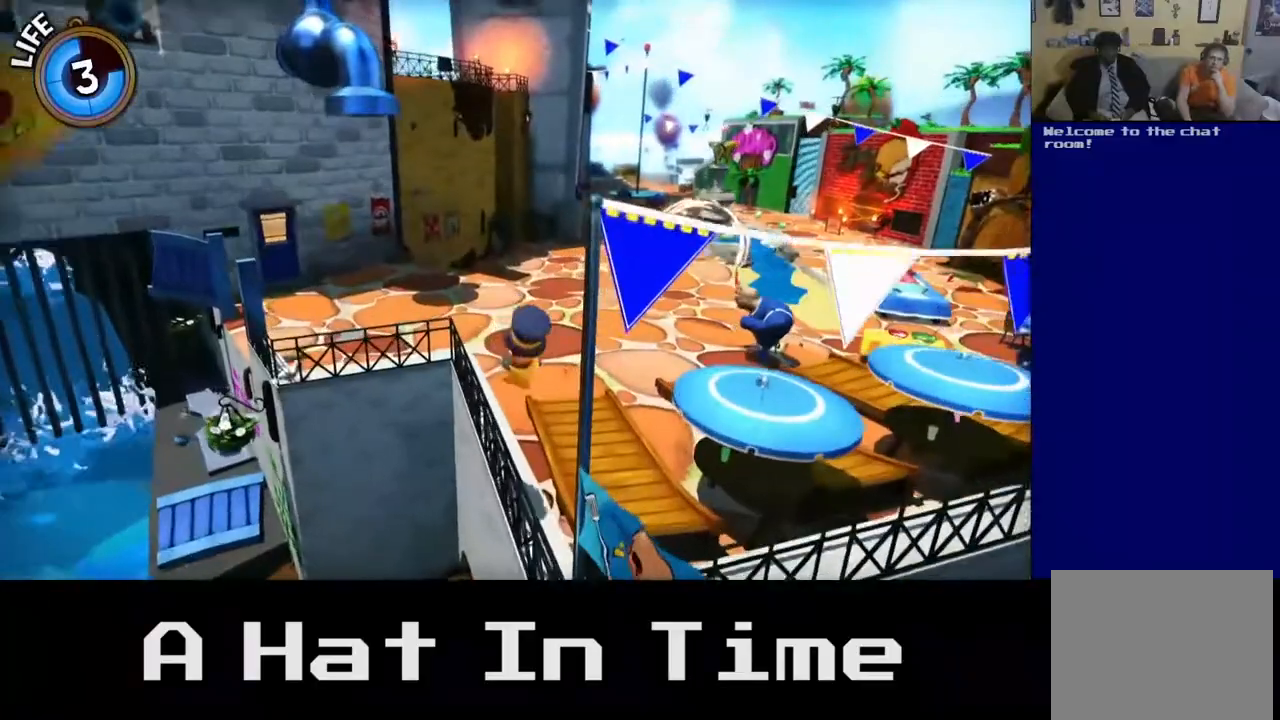
{"buttons": [], "left_stick": "center", "right_stick": "center", "events": [[133, "left_stick", "down"], [467, "left_stick", "center"]]}
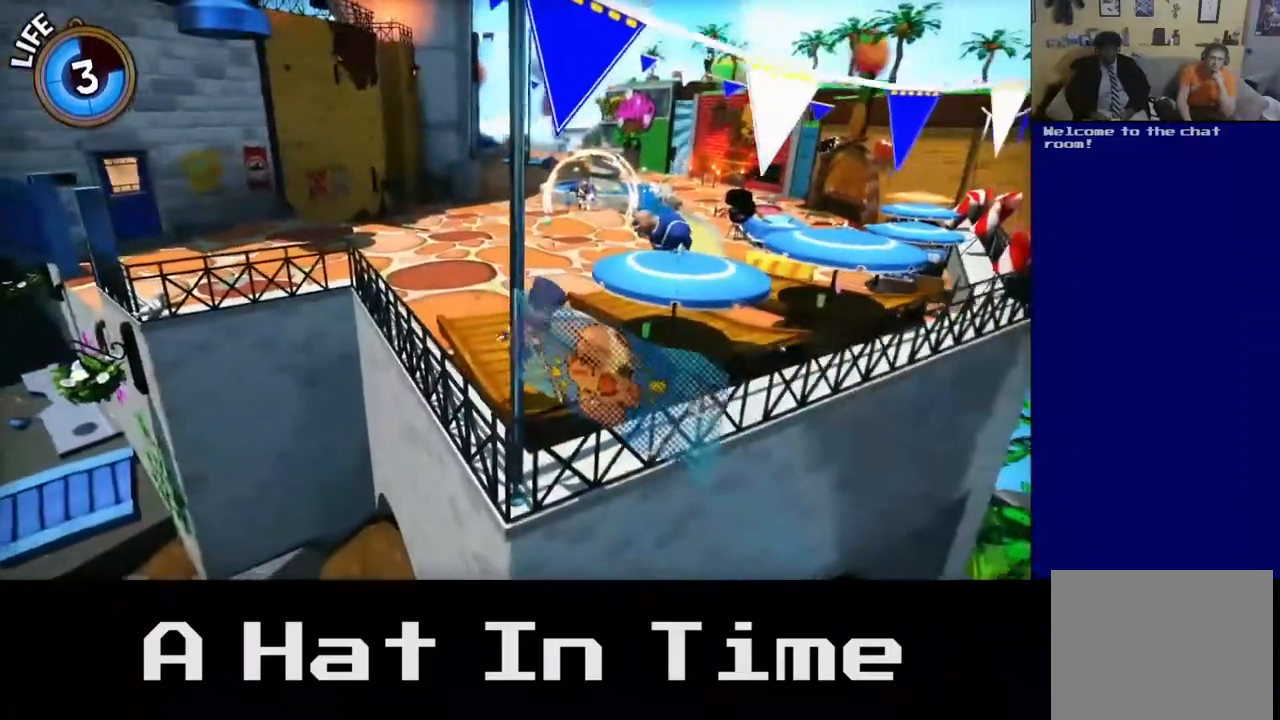
{"buttons": [], "left_stick": "up-left", "right_stick": "center", "events": [[450, "left_stick", "up-left"]]}
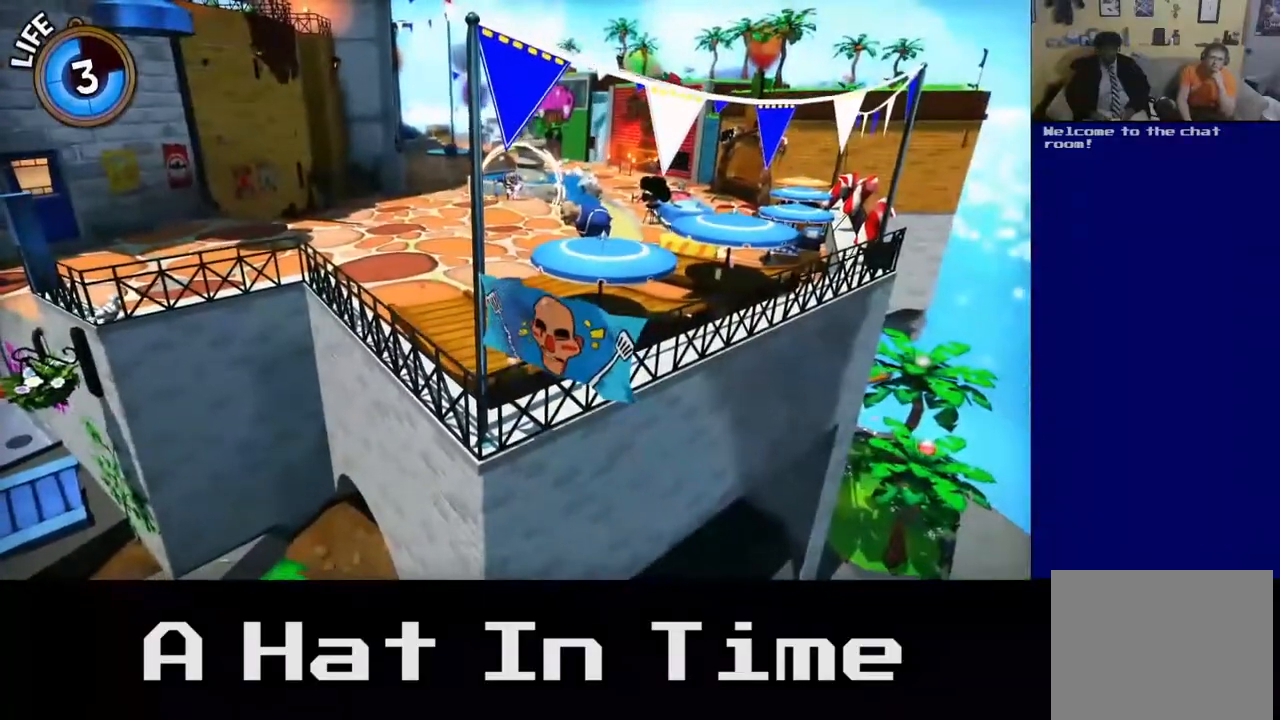
{"buttons": [], "left_stick": "up-left", "right_stick": "center", "events": []}
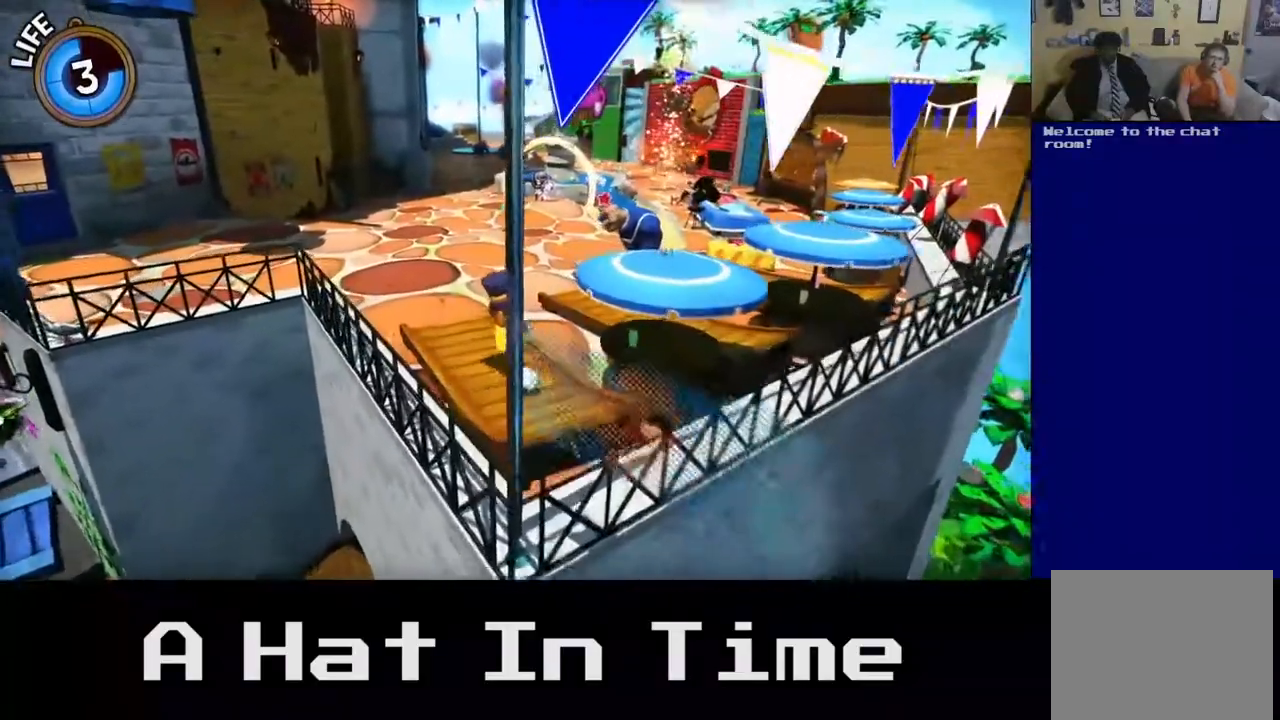
{"buttons": ["A"], "left_stick": "right", "right_stick": "center", "events": [[283, "left_stick", "up"], [450, "left_stick", "right"], [467, "A", "down"]]}
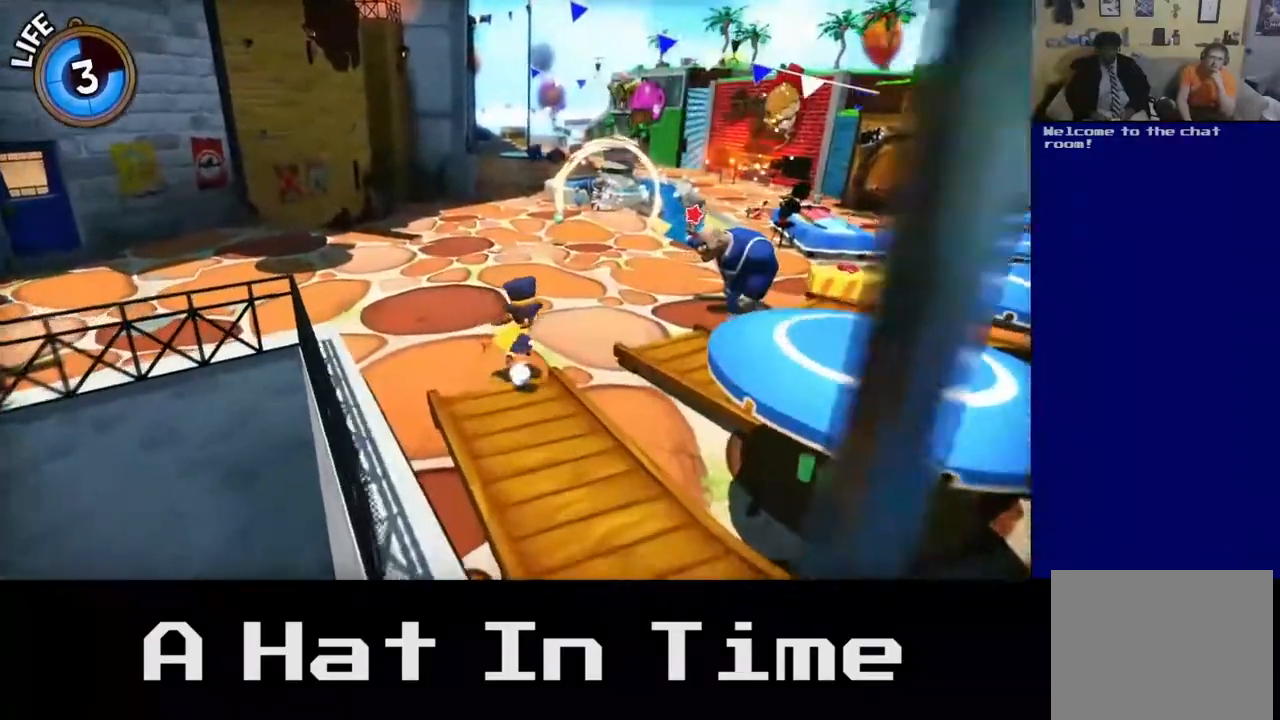
{"buttons": ["A"], "left_stick": "down-left", "right_stick": "center", "events": [[117, "left_stick", "down-right"], [217, "A", "up"], [300, "left_stick", "down-left"], [450, "A", "down"]]}
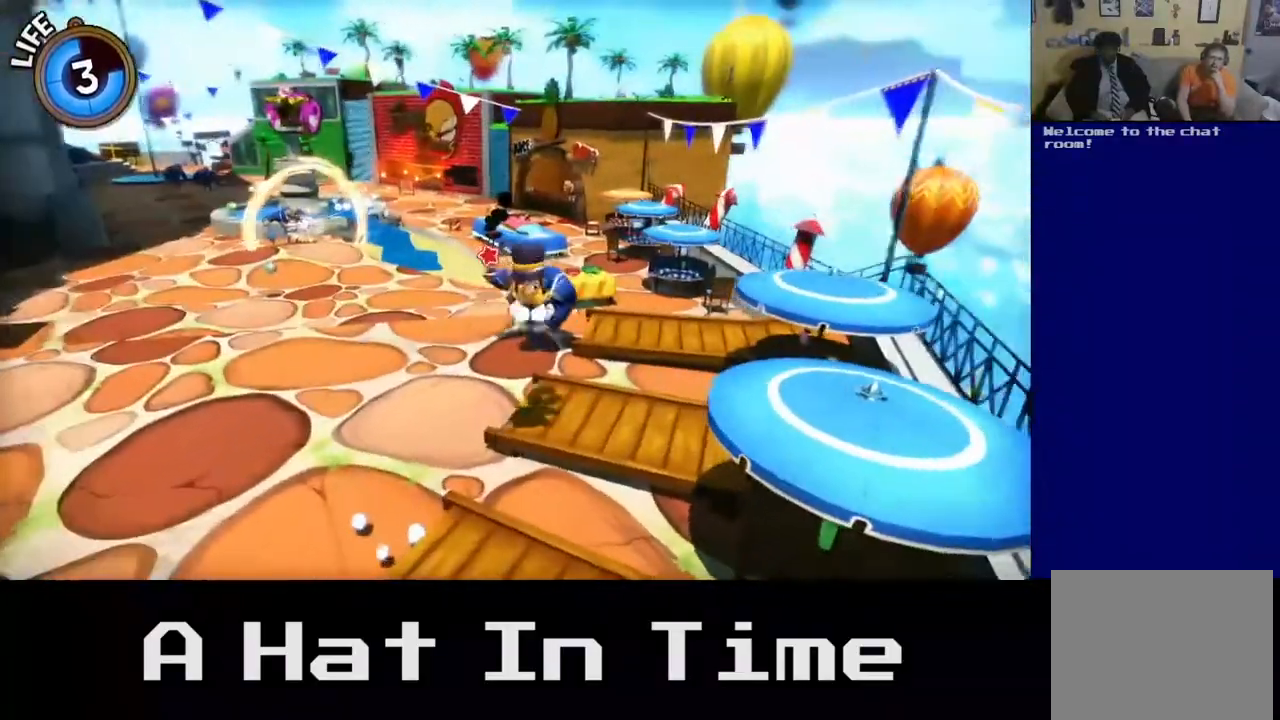
{"buttons": [], "left_stick": "right", "right_stick": "center", "events": [[33, "left_stick", "down-right"], [150, "A", "up"], [200, "left_stick", "right"]]}
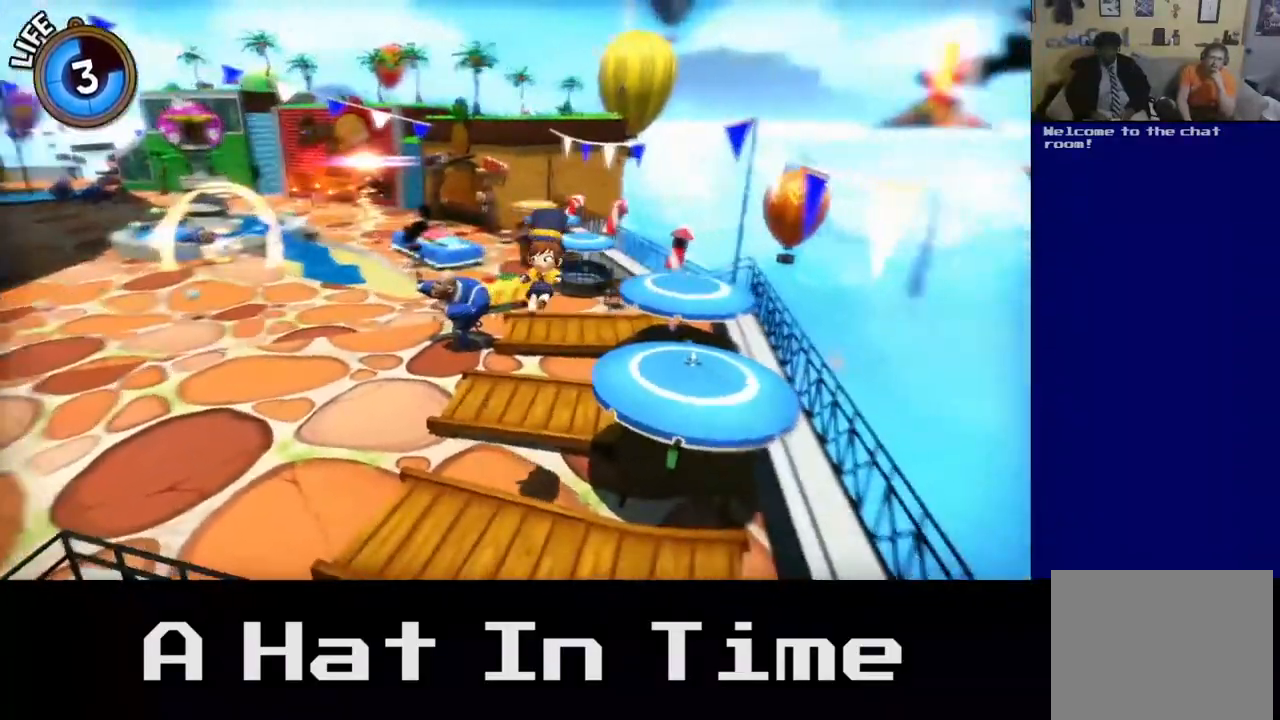
{"buttons": [], "left_stick": "up-left", "right_stick": "center", "events": [[183, "left_stick", "up-right"], [367, "left_stick", "up-left"]]}
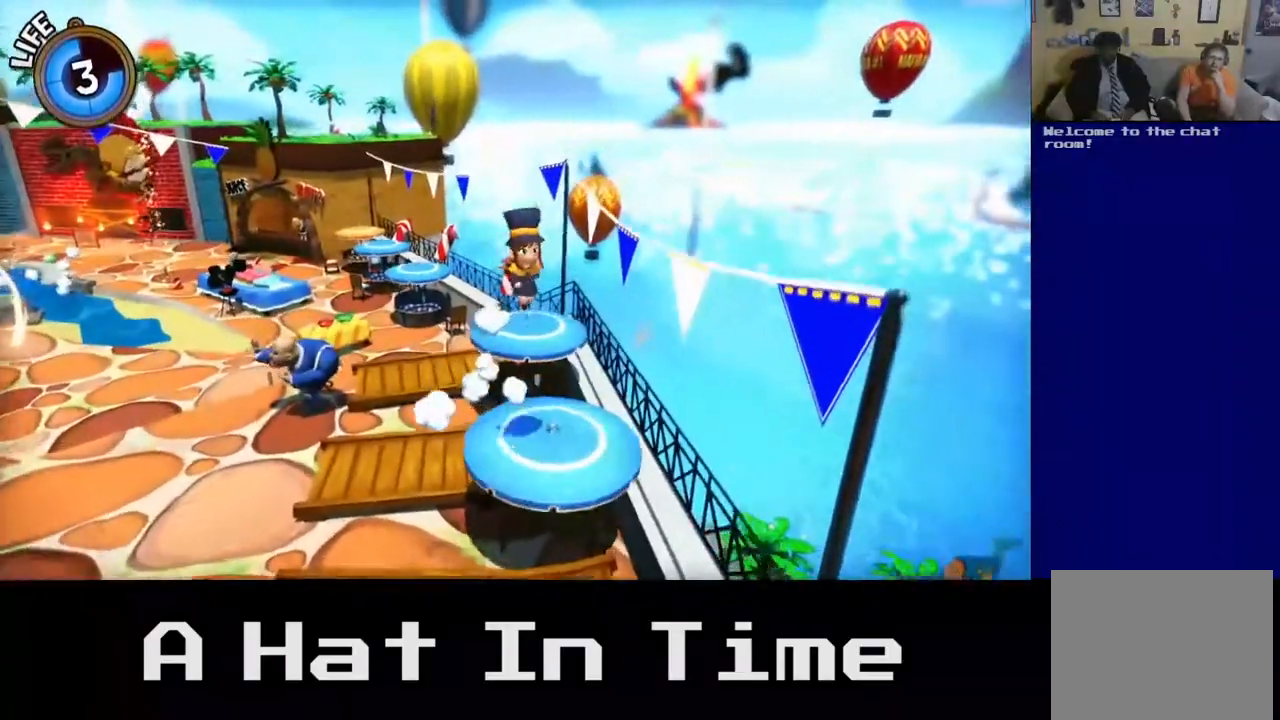
{"buttons": [], "left_stick": "up-right", "right_stick": "center", "events": [[200, "A", "down"], [300, "left_stick", "up"], [350, "A", "up"], [467, "left_stick", "up-right"]]}
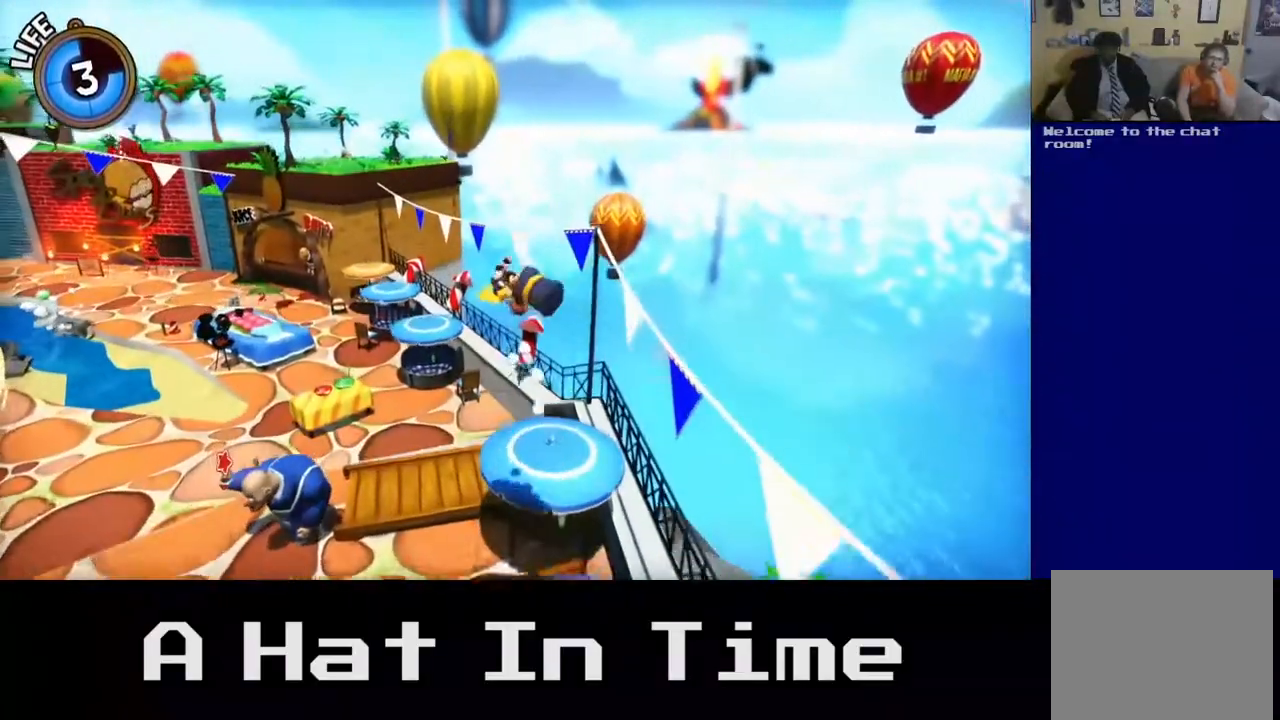
{"buttons": [], "left_stick": "down-left", "right_stick": "center", "events": [[17, "left_stick", "right"], [167, "left_stick", "center"], [333, "left_stick", "down-left"]]}
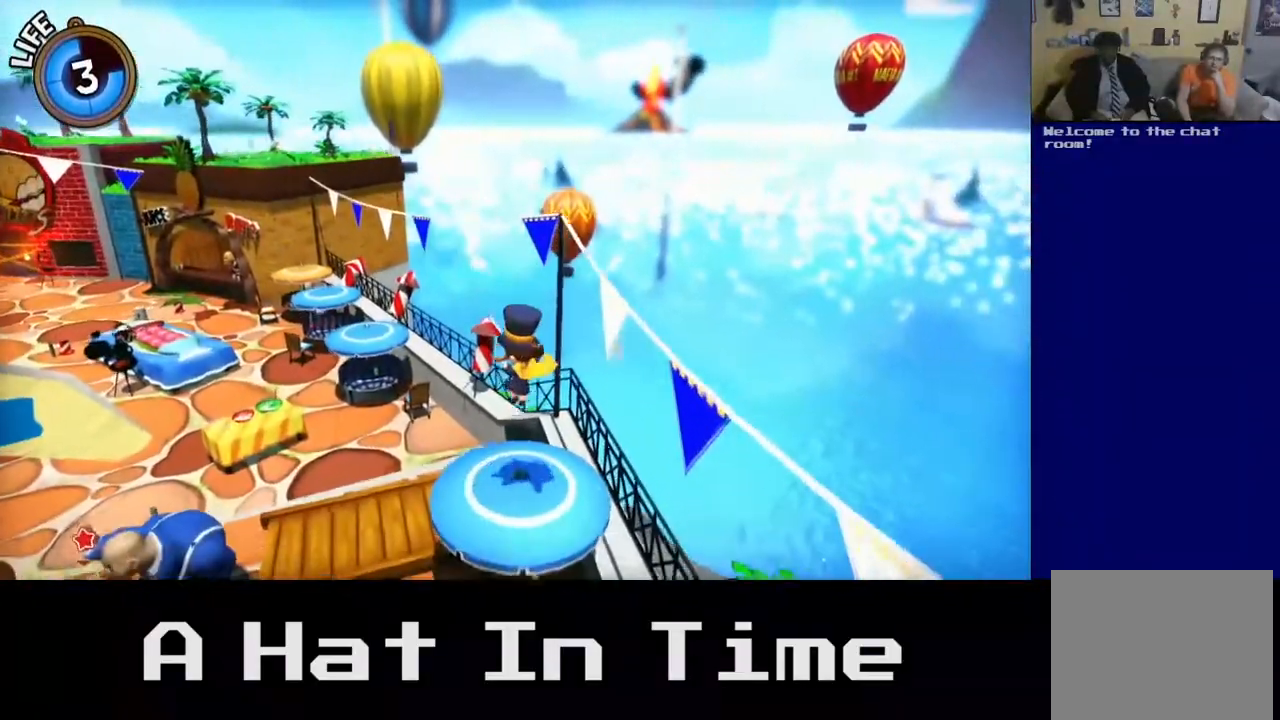
{"buttons": [], "left_stick": "left", "right_stick": "center", "events": [[167, "A", "down"], [167, "left_stick", "left"], [367, "A", "up"]]}
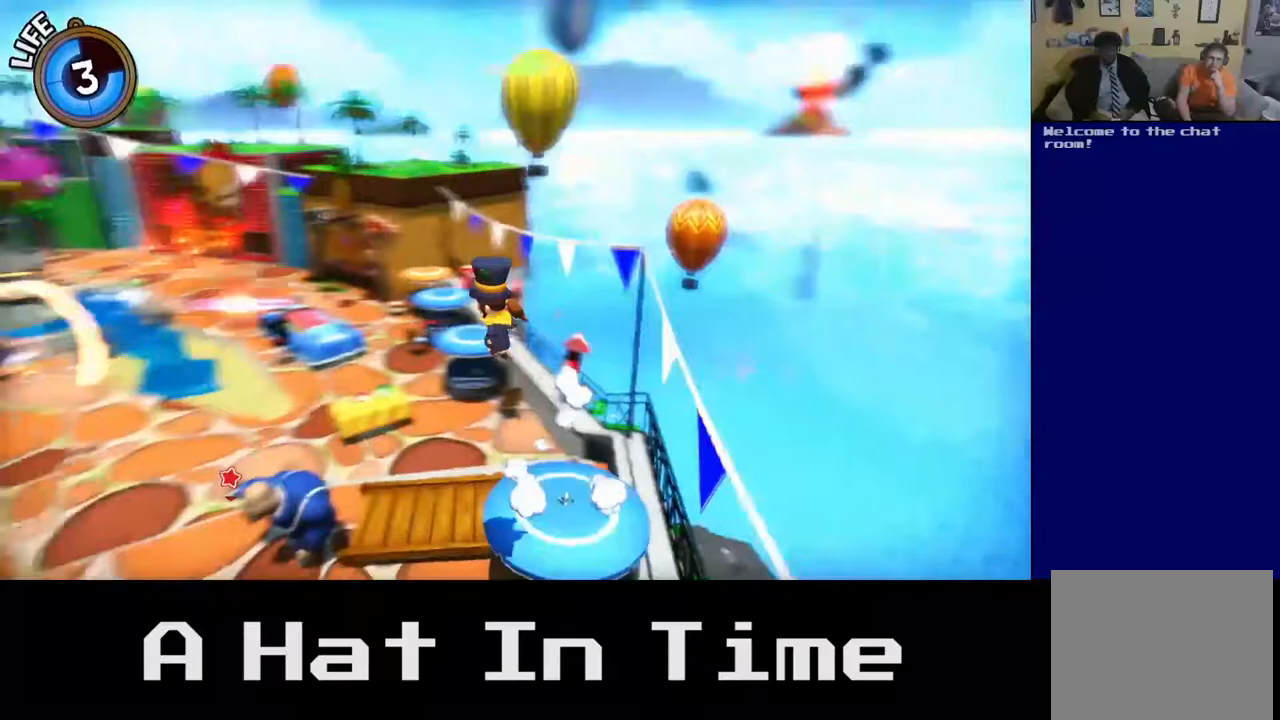
{"buttons": [], "left_stick": "up-left", "right_stick": "center", "events": [[67, "left_stick", "up-left"], [317, "A", "down"], [450, "A", "up"]]}
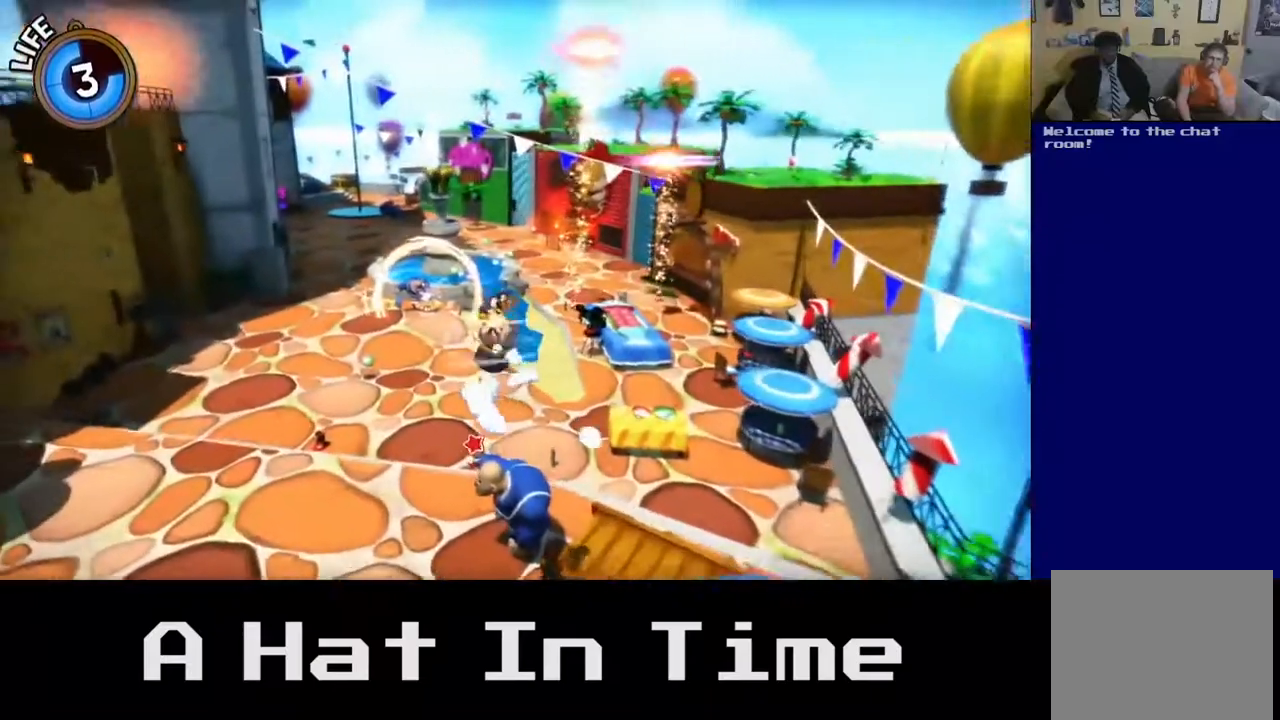
{"buttons": [], "left_stick": "up", "right_stick": "center", "events": [[300, "left_stick", "up"]]}
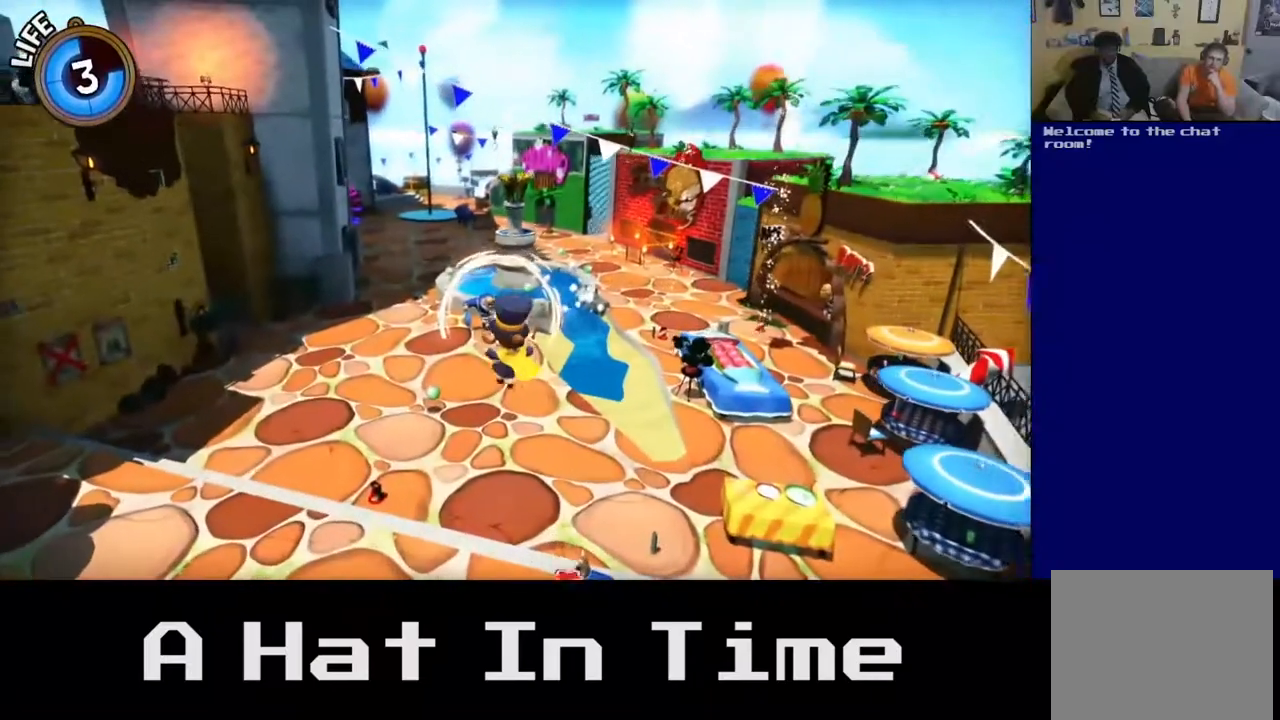
{"buttons": [], "left_stick": "up", "right_stick": "center", "events": []}
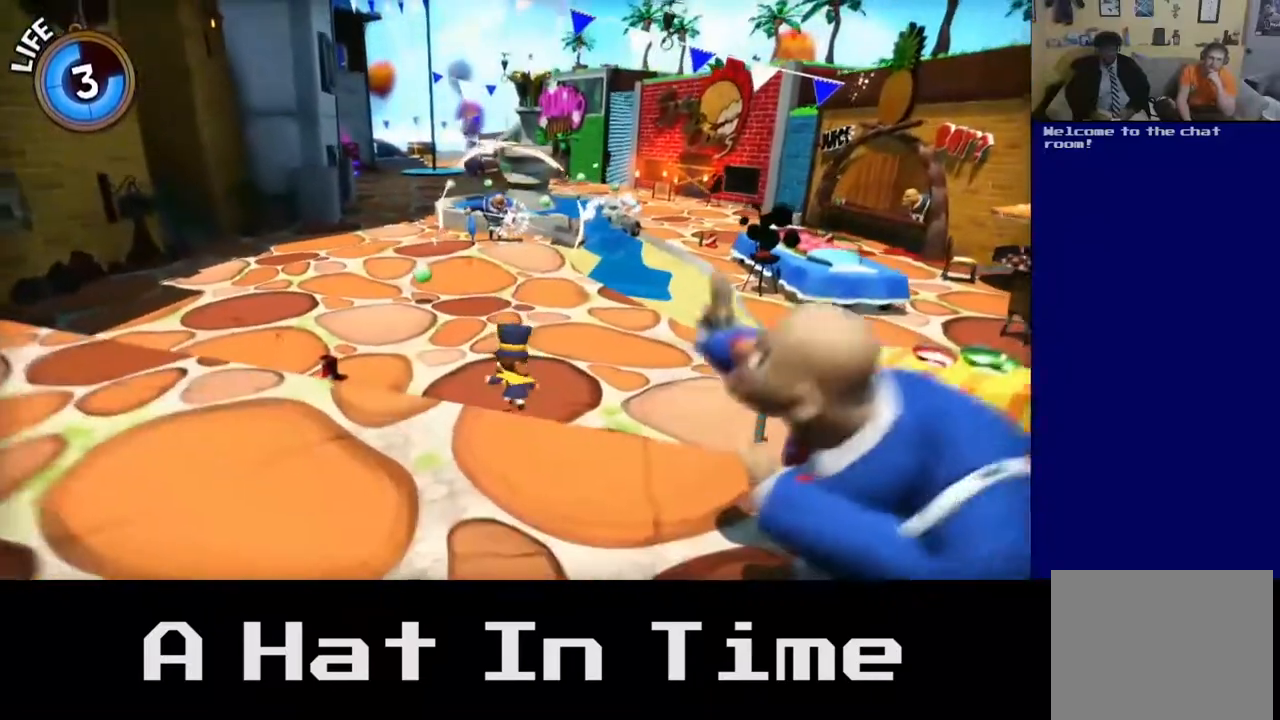
{"buttons": [], "left_stick": "up-left", "right_stick": "center", "events": [[67, "left_stick", "up-left"]]}
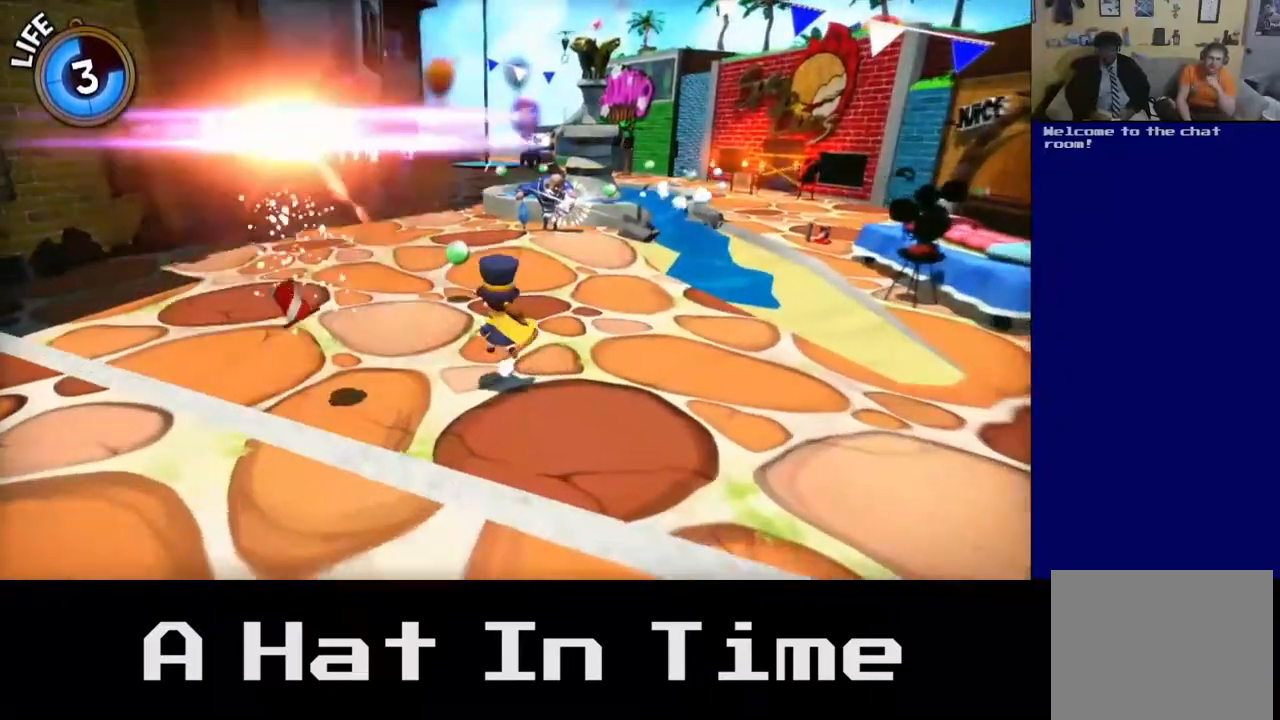
{"buttons": [], "left_stick": "up-right", "right_stick": "center", "events": [[300, "left_stick", "up"], [433, "left_stick", "up-right"]]}
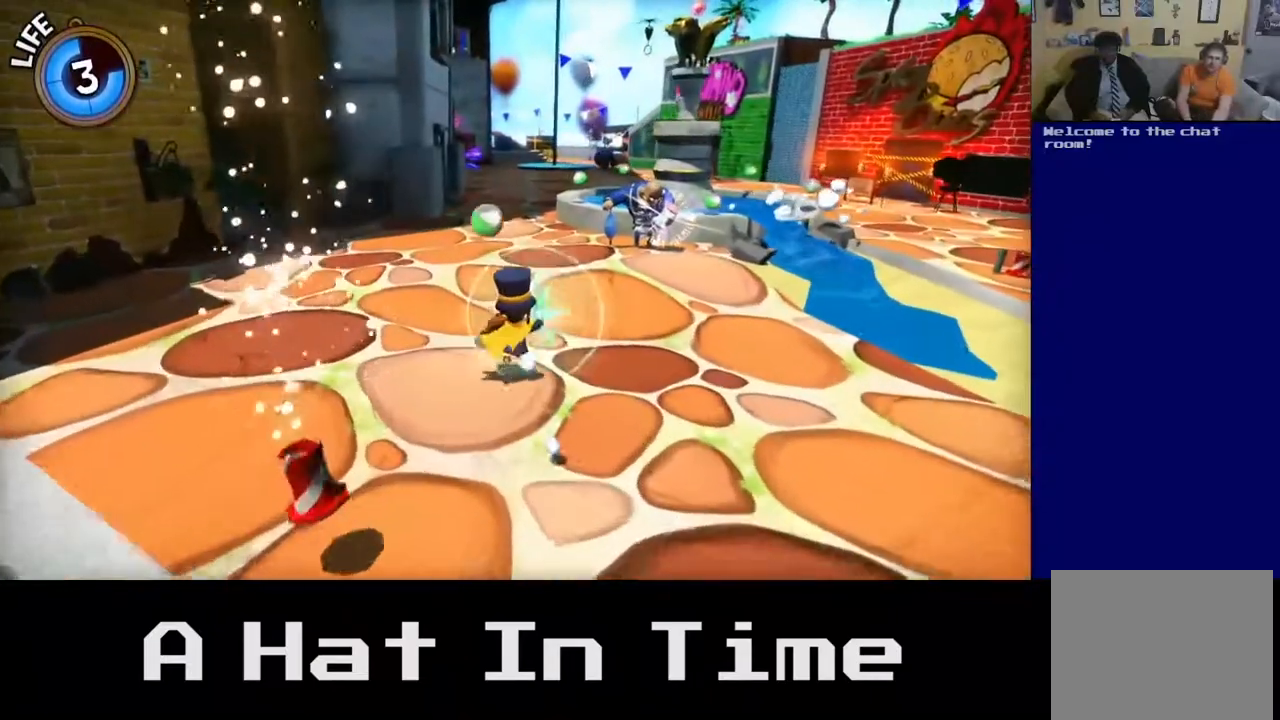
{"buttons": [], "left_stick": "up", "right_stick": "center", "events": [[100, "left_stick", "right"], [300, "left_stick", "up"]]}
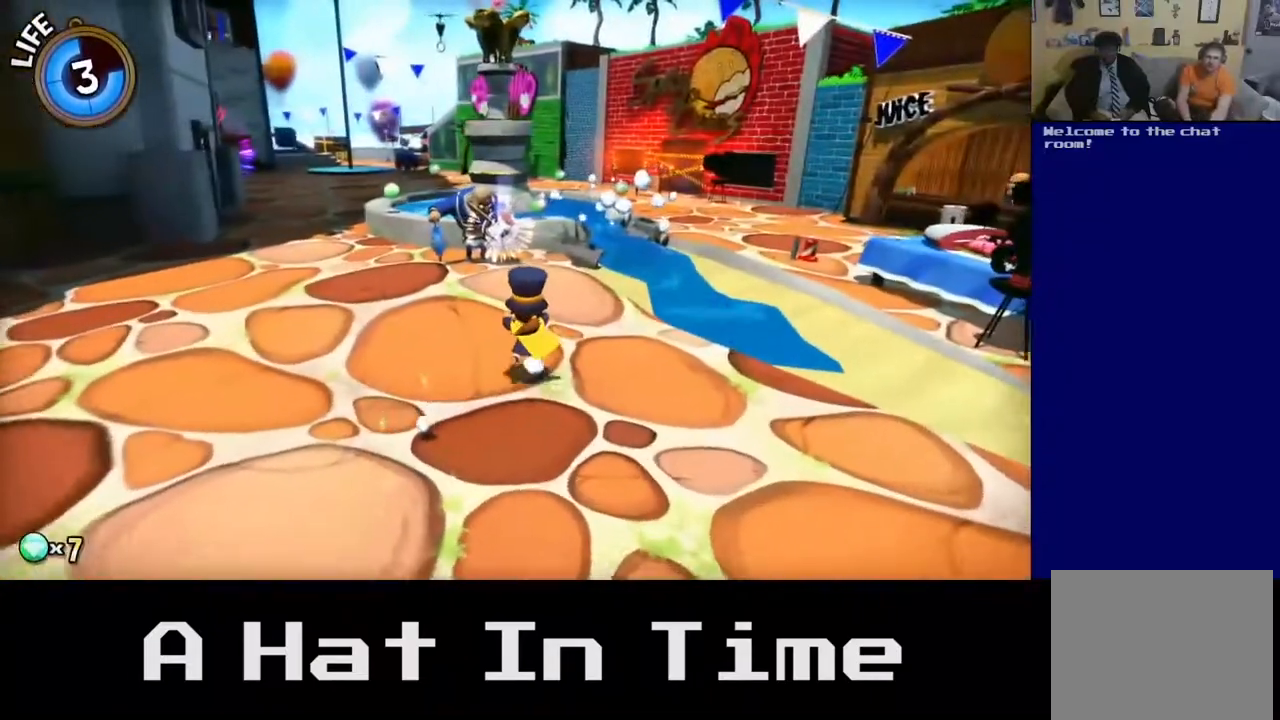
{"buttons": [], "left_stick": "up", "right_stick": "center", "events": []}
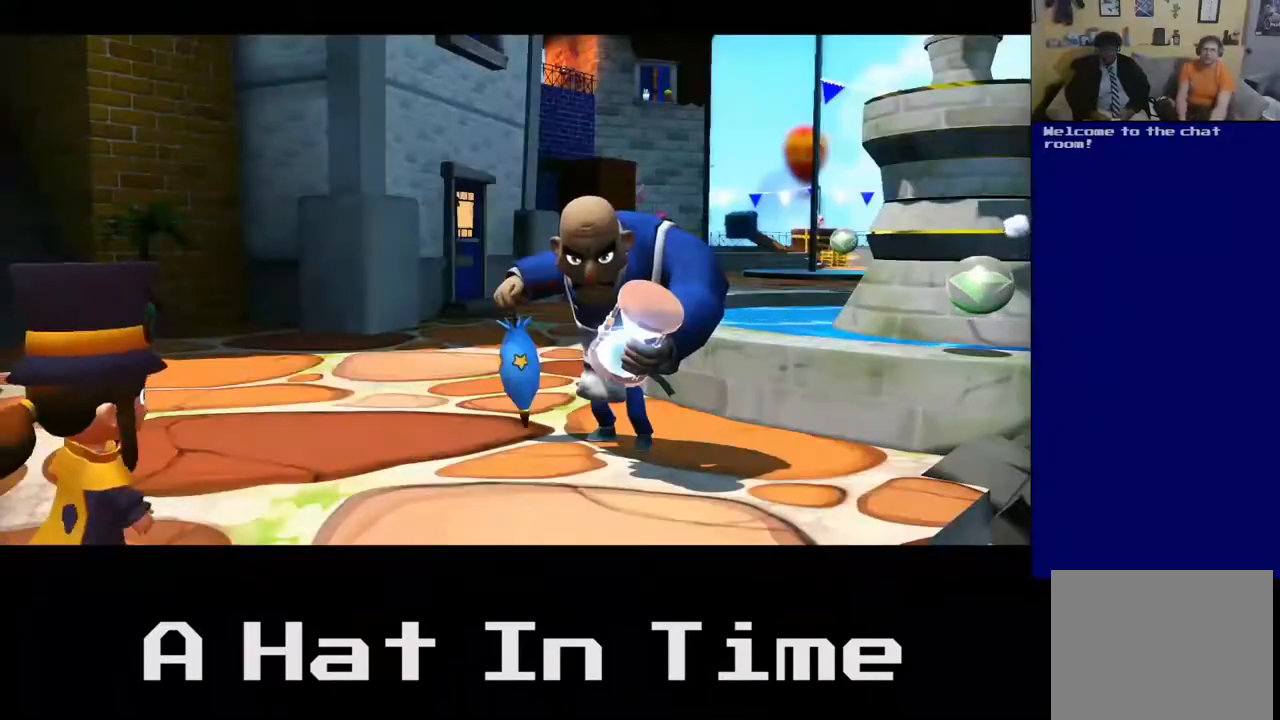
{"buttons": [], "left_stick": "center", "right_stick": "center", "events": [[17, "left_stick", "center"]]}